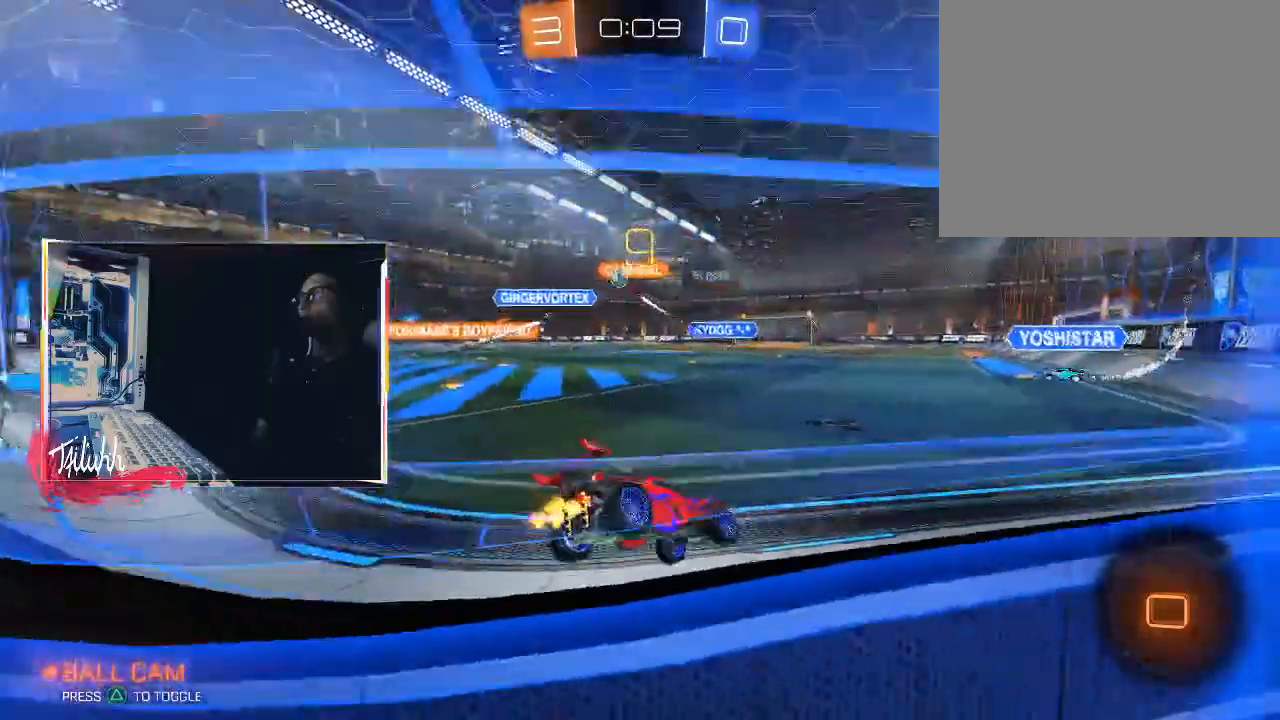
Gameplay with a controller (PlayStation layout); each line is a JSON object with the inputs held at the frame after it. "events" lists button and stick changes between this image and that frame as [ms after this image, input, new state], when the widget could be followed in between.
{"buttons": ["CROSS", "R2"], "left_stick": "up", "right_stick": "center", "events": [[117, "left_stick", "center"], [250, "left_stick", "right"], [367, "left_stick", "up"], [400, "CROSS", "down"], [450, "CROSS", "up"], [500, "CROSS", "down"]]}
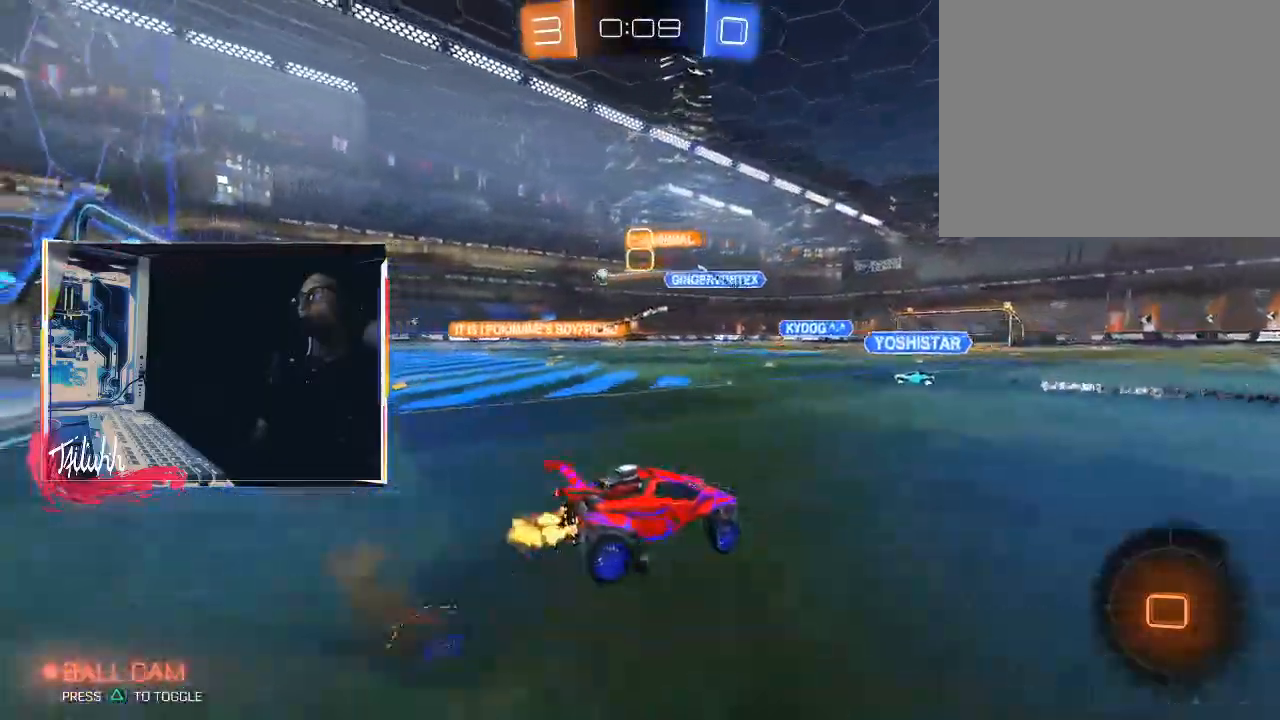
{"buttons": [], "left_stick": "center", "right_stick": "center", "events": [[50, "R2", "up"], [117, "CROSS", "up"], [167, "left_stick", "center"], [350, "TRIANGLE", "down"], [433, "TRIANGLE", "up"]]}
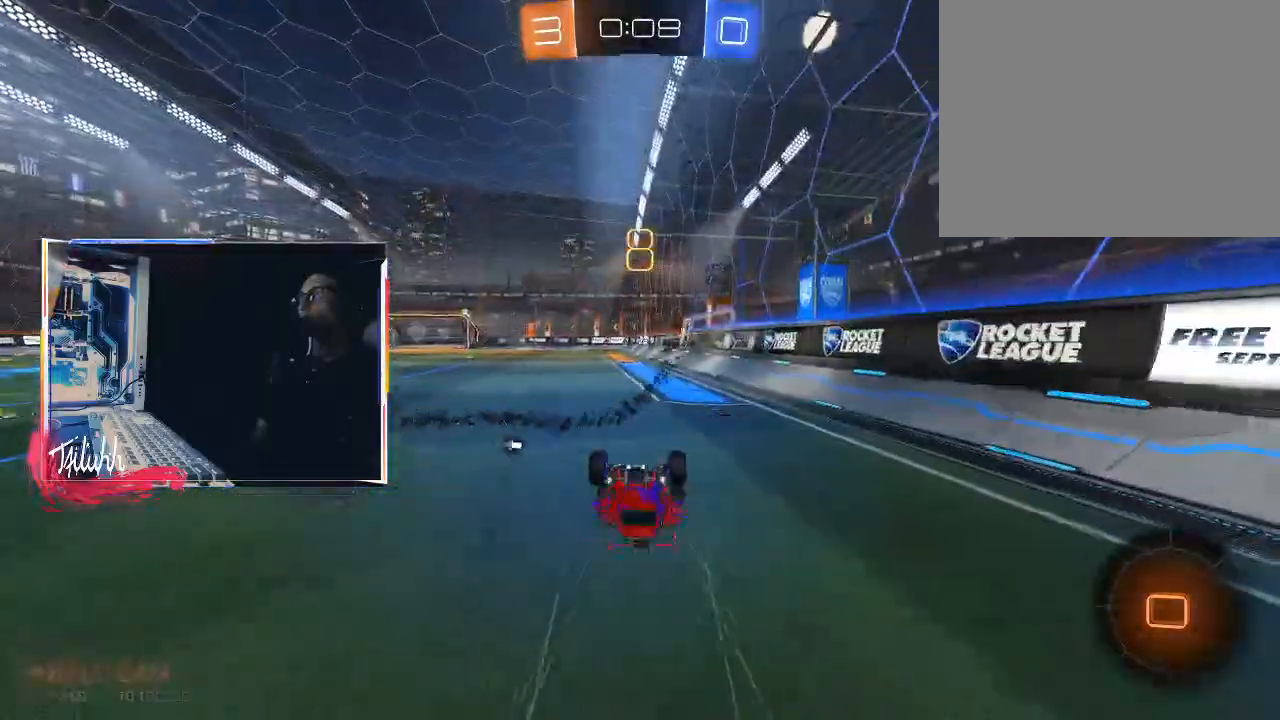
{"buttons": ["TRIANGLE", "R2"], "left_stick": "left", "right_stick": "center", "events": [[283, "R2", "down"], [383, "TRIANGLE", "down"], [467, "left_stick", "left"]]}
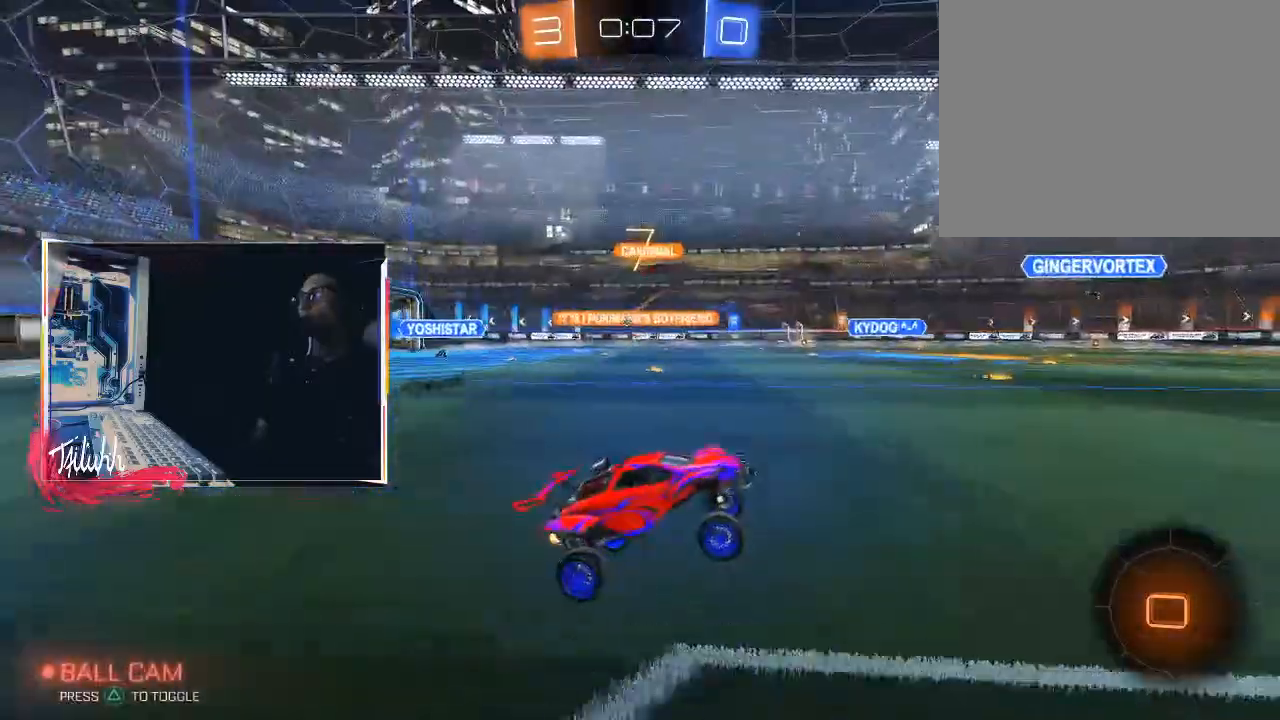
{"buttons": [], "left_stick": "up", "right_stick": "center", "events": [[17, "TRIANGLE", "up"], [17, "left_stick", "up-left"], [117, "left_stick", "up"], [183, "CROSS", "down"], [267, "CROSS", "up"], [317, "CROSS", "down"], [317, "R2", "up"], [433, "CROSS", "up"]]}
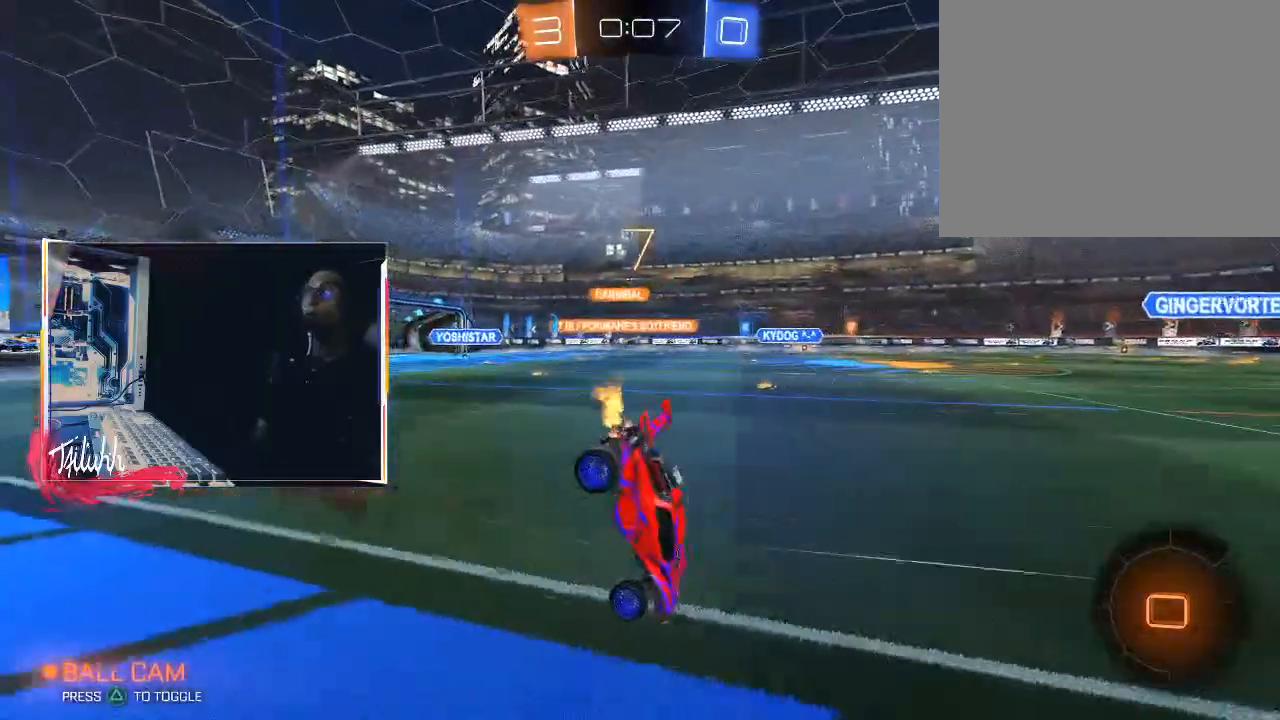
{"buttons": [], "left_stick": "center", "right_stick": "center", "events": [[17, "left_stick", "center"]]}
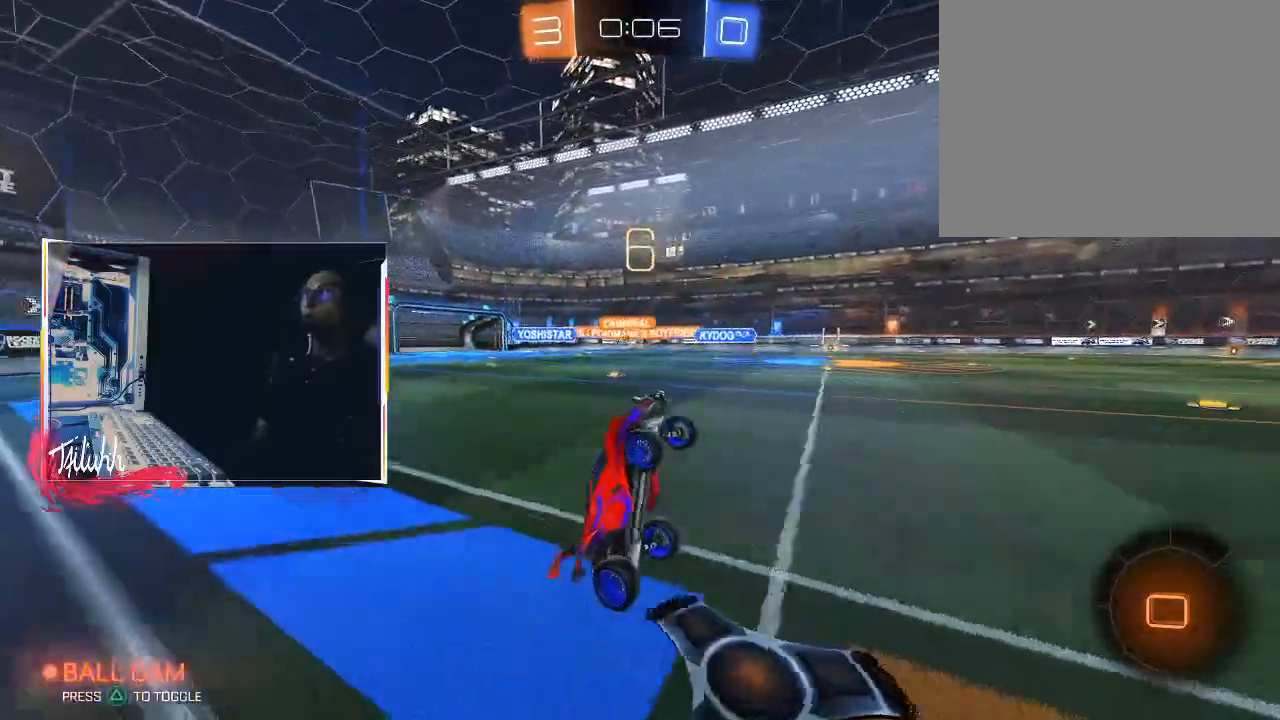
{"buttons": ["R2"], "left_stick": "center", "right_stick": "center", "events": [[133, "R2", "down"]]}
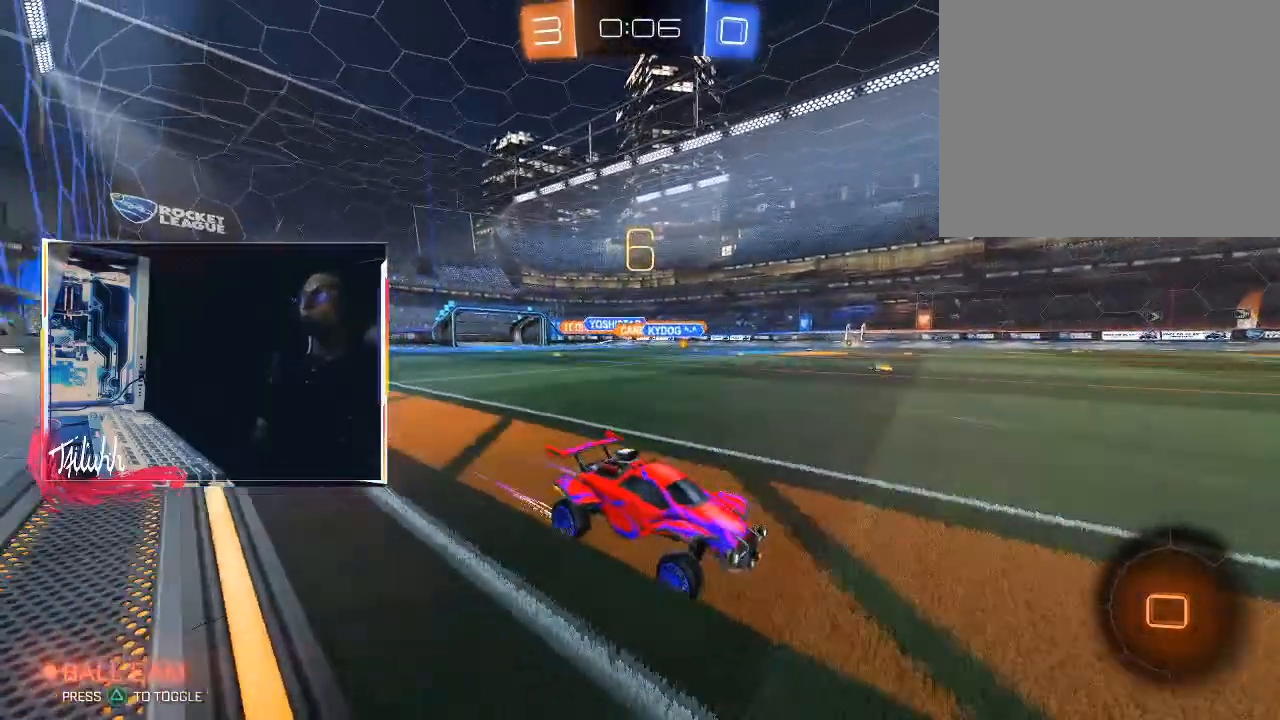
{"buttons": ["R2"], "left_stick": "center", "right_stick": "center", "events": [[150, "left_stick", "up-left"], [200, "TRIANGLE", "down"], [233, "left_stick", "center"], [267, "TRIANGLE", "up"], [433, "TRIANGLE", "down"], [500, "TRIANGLE", "up"]]}
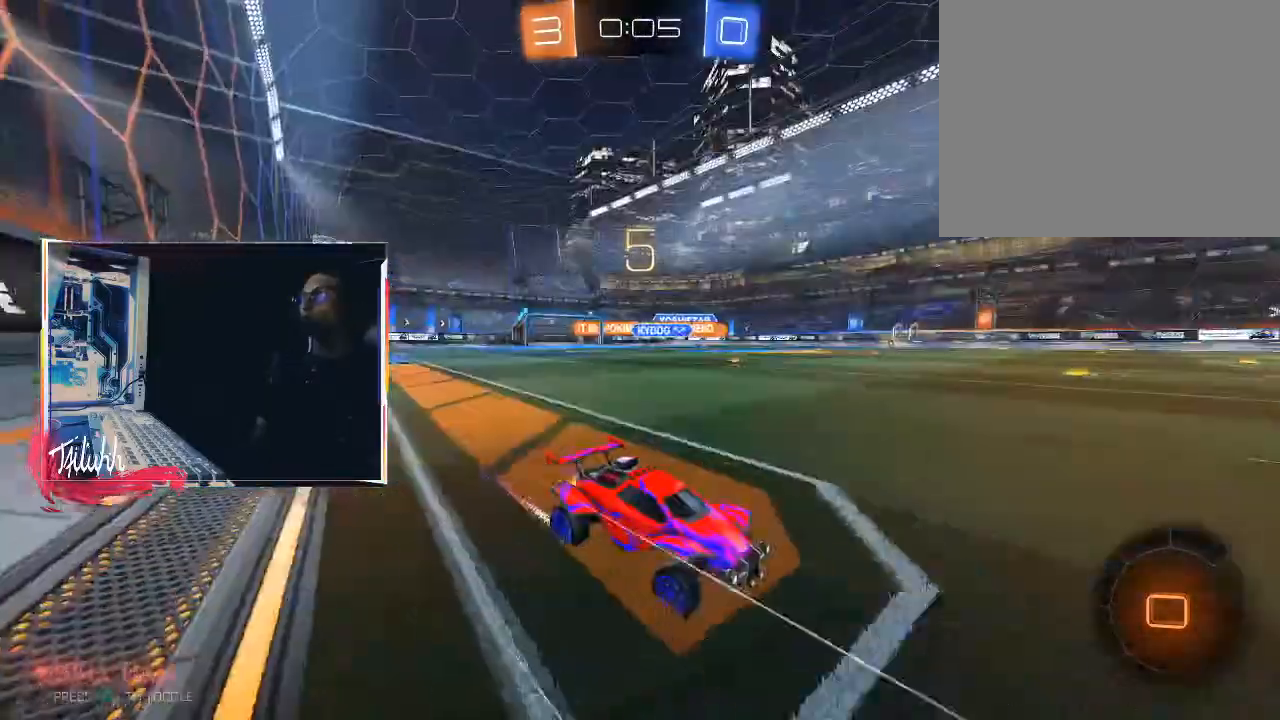
{"buttons": ["R2"], "left_stick": "up-left", "right_stick": "center", "events": [[200, "CIRCLE", "down"], [400, "CIRCLE", "up"], [400, "left_stick", "up-left"]]}
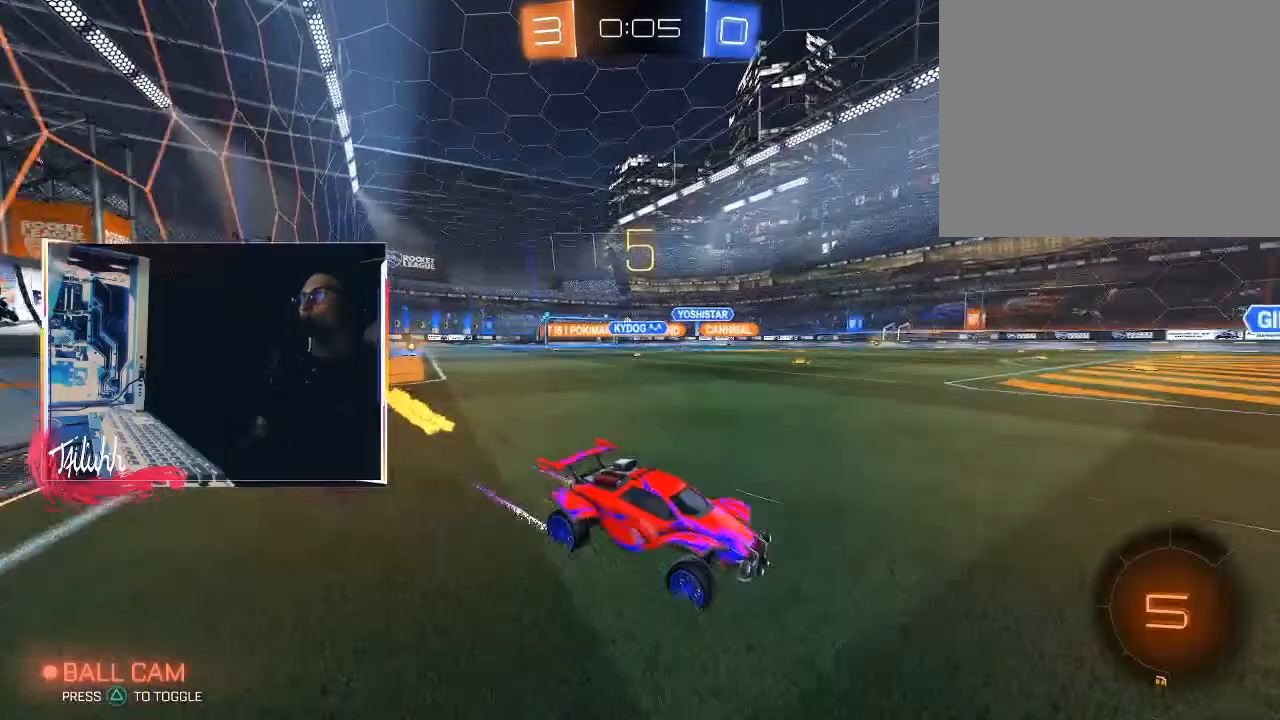
{"buttons": ["R2"], "left_stick": "center", "right_stick": "center", "events": [[50, "L1", "down"], [150, "L1", "up"], [367, "left_stick", "center"]]}
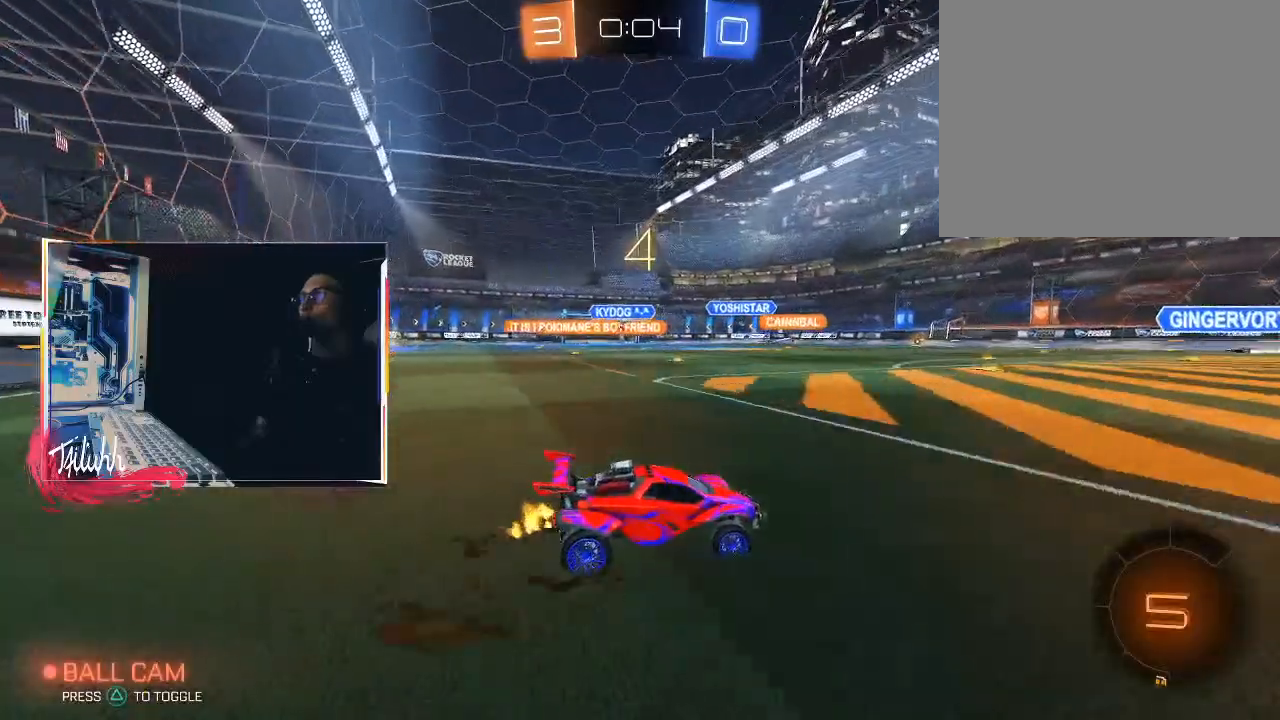
{"buttons": ["R2"], "left_stick": "up-left", "right_stick": "center", "events": [[183, "left_stick", "up-left"], [233, "L1", "down"], [317, "L1", "up"]]}
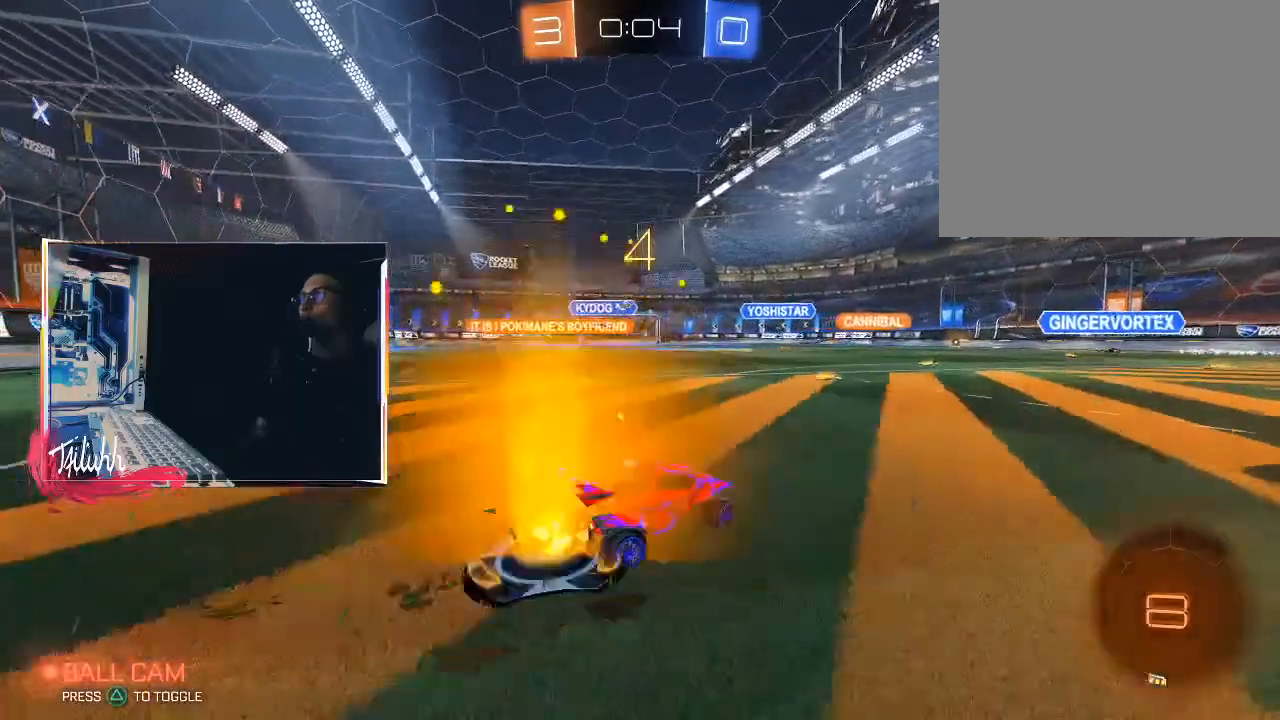
{"buttons": ["R2"], "left_stick": "up-left", "right_stick": "center", "events": [[83, "CIRCLE", "down"], [133, "left_stick", "center"], [317, "left_stick", "up-left"], [367, "L1", "down"], [417, "CIRCLE", "up"], [450, "L1", "up"]]}
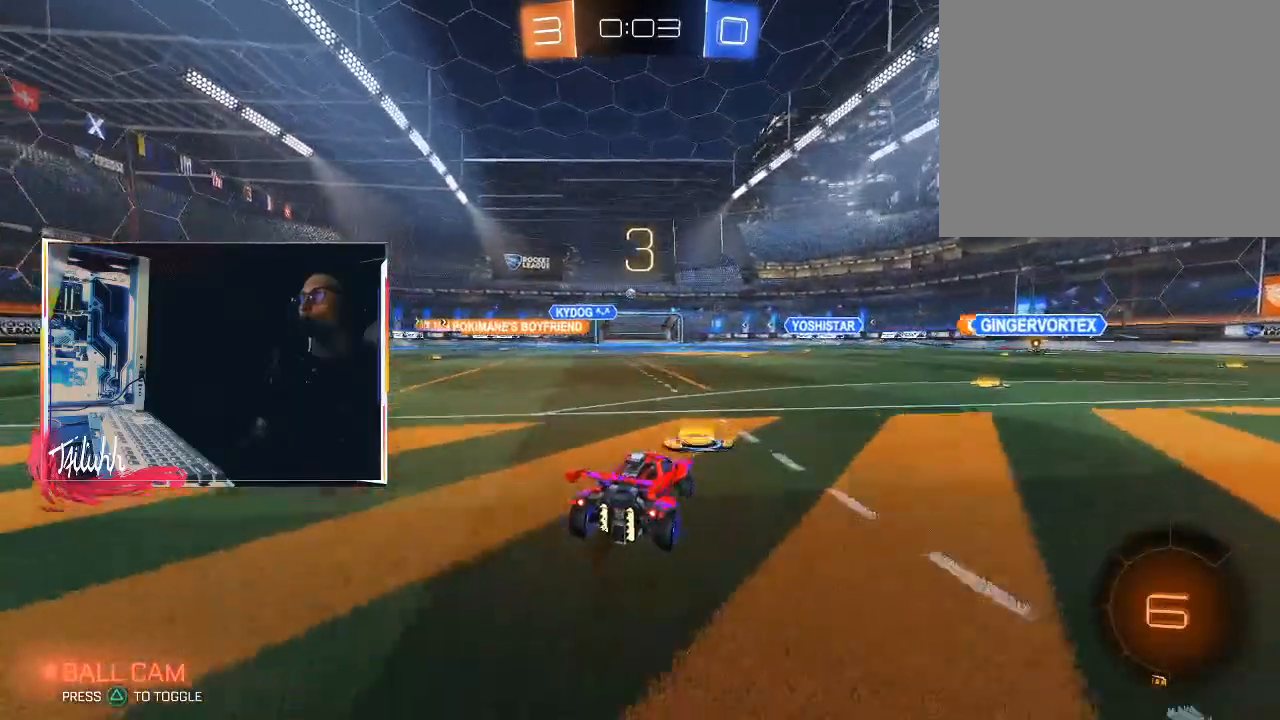
{"buttons": ["R2"], "left_stick": "up-left", "right_stick": "center", "events": [[217, "left_stick", "center"], [417, "left_stick", "up-left"]]}
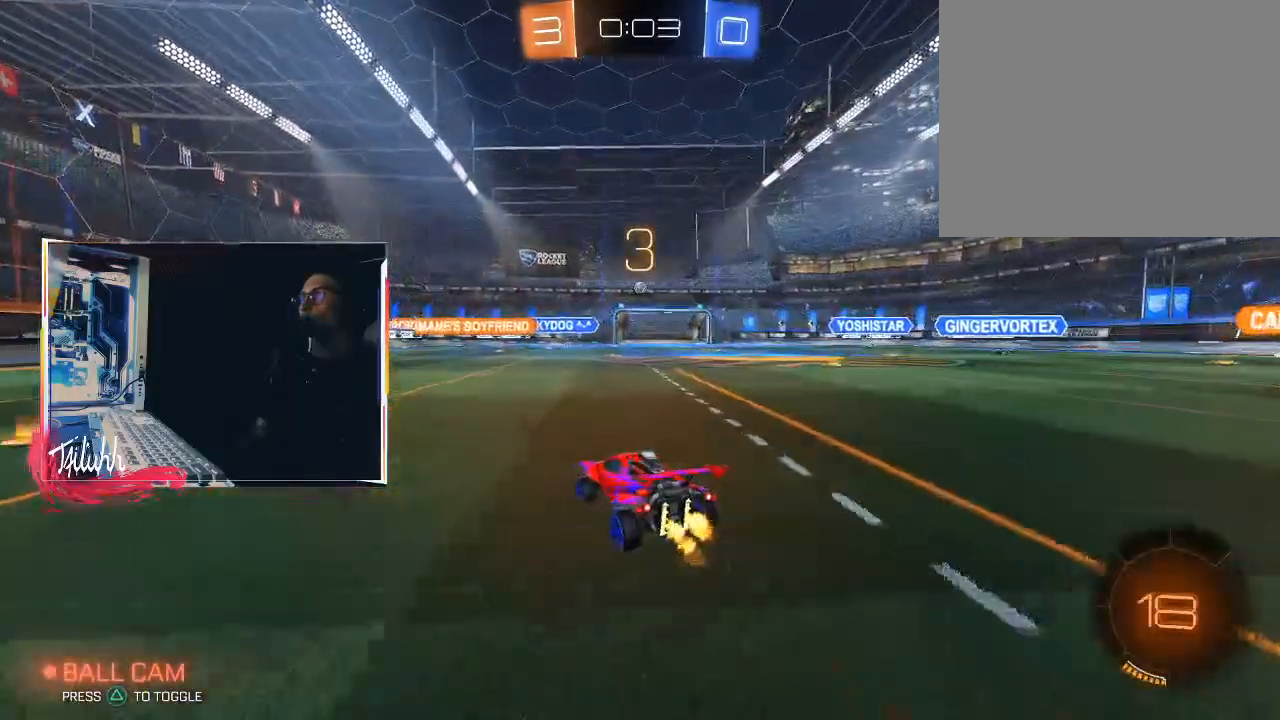
{"buttons": ["CIRCLE", "R2"], "left_stick": "up-left", "right_stick": "center", "events": [[100, "left_stick", "center"], [200, "CIRCLE", "down"], [233, "left_stick", "down-right"], [400, "left_stick", "center"], [450, "left_stick", "up-left"]]}
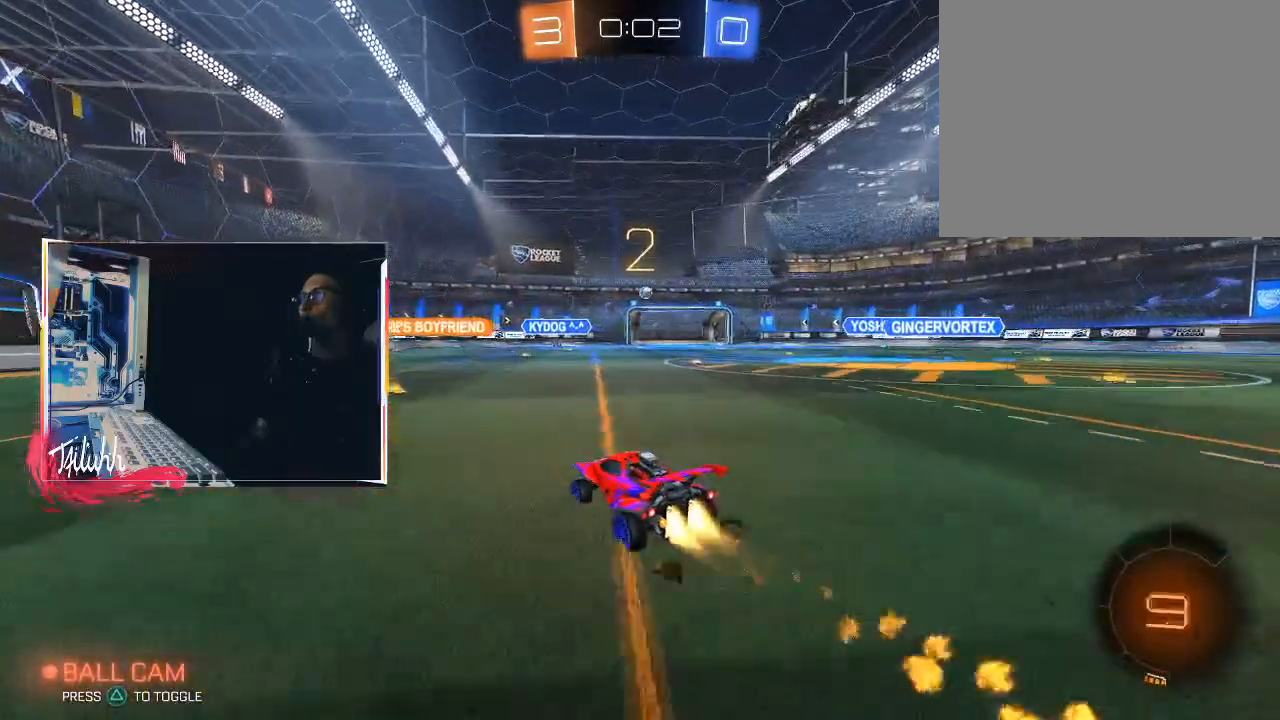
{"buttons": ["R2"], "left_stick": "left", "right_stick": "center", "events": [[33, "left_stick", "center"], [150, "CIRCLE", "up"], [167, "left_stick", "left"]]}
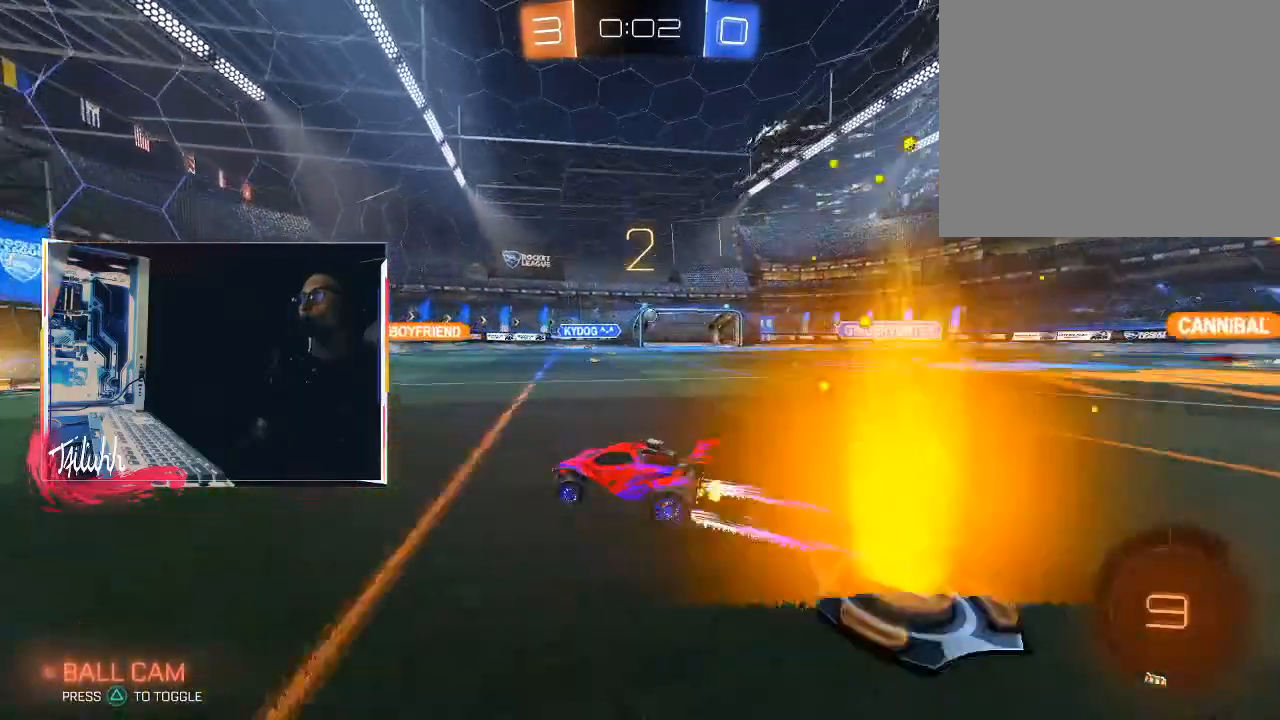
{"buttons": ["R2"], "left_stick": "right", "right_stick": "center", "events": [[83, "left_stick", "right"], [150, "R2", "up"], [167, "L2", "down"], [350, "L2", "up"], [500, "R2", "down"]]}
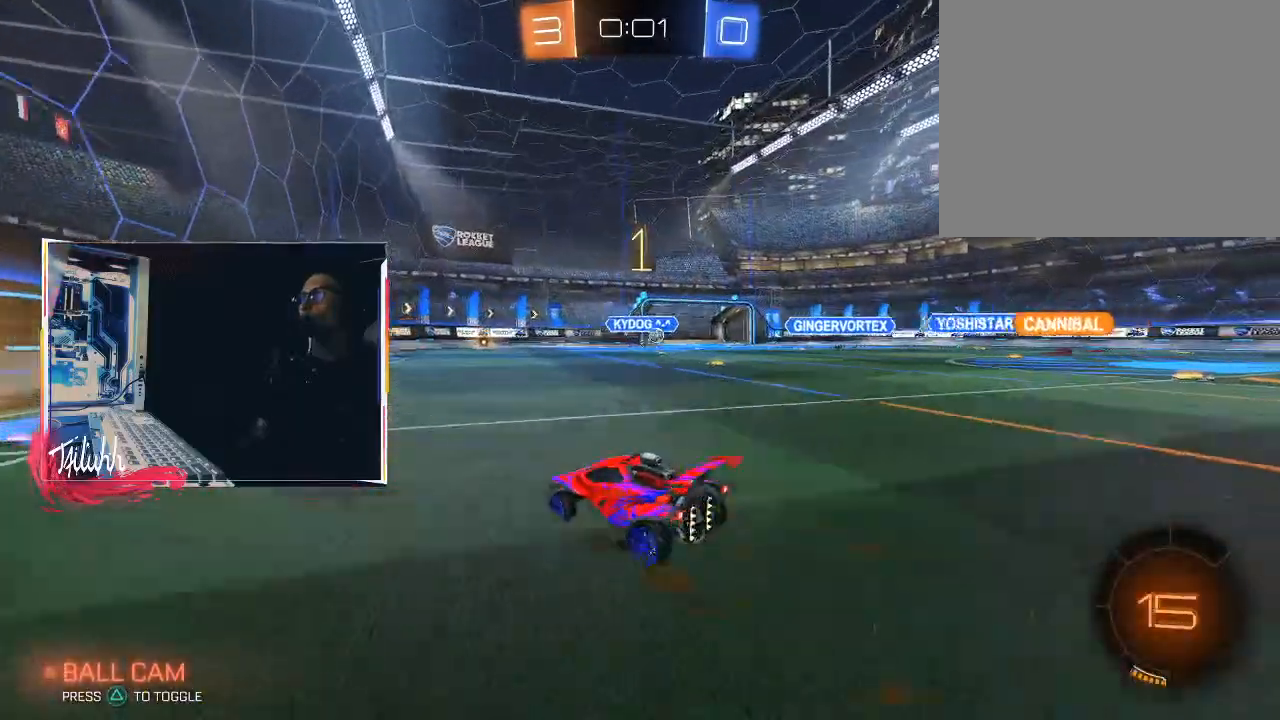
{"buttons": ["R2"], "left_stick": "right", "right_stick": "center", "events": [[217, "L1", "down"], [317, "L1", "up"]]}
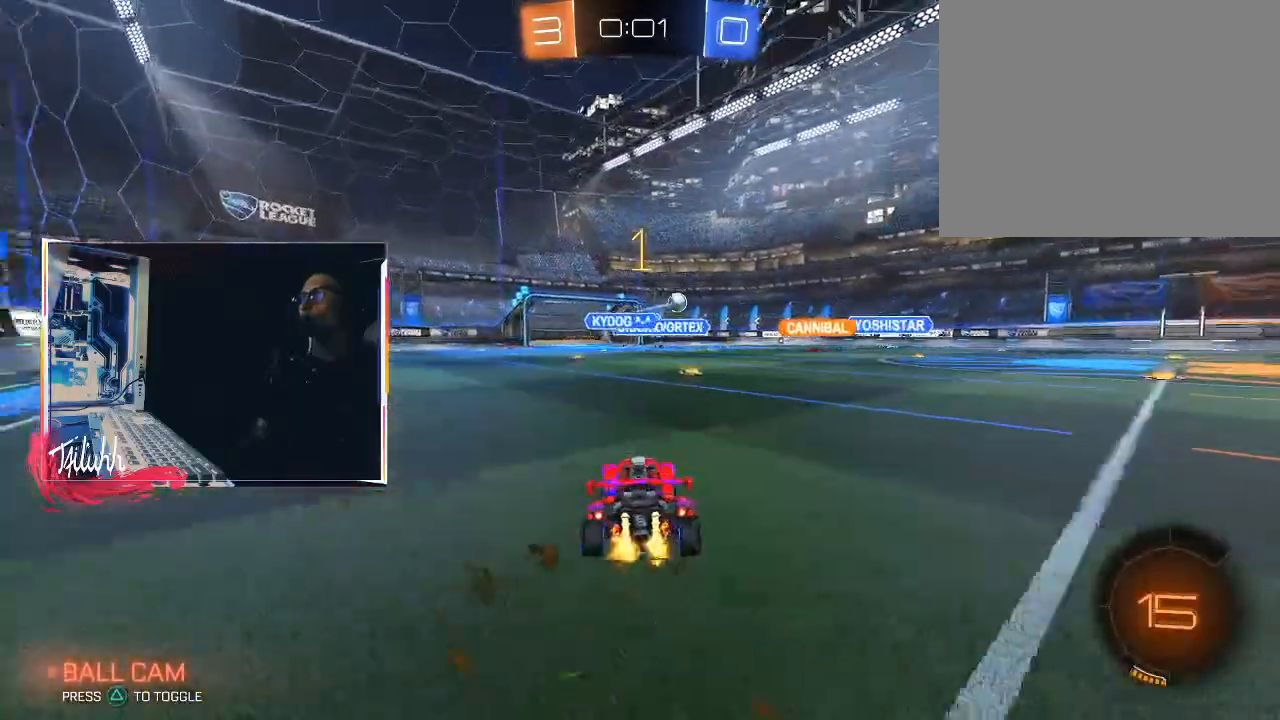
{"buttons": [], "left_stick": "right", "right_stick": "center", "events": [[300, "R2", "up"]]}
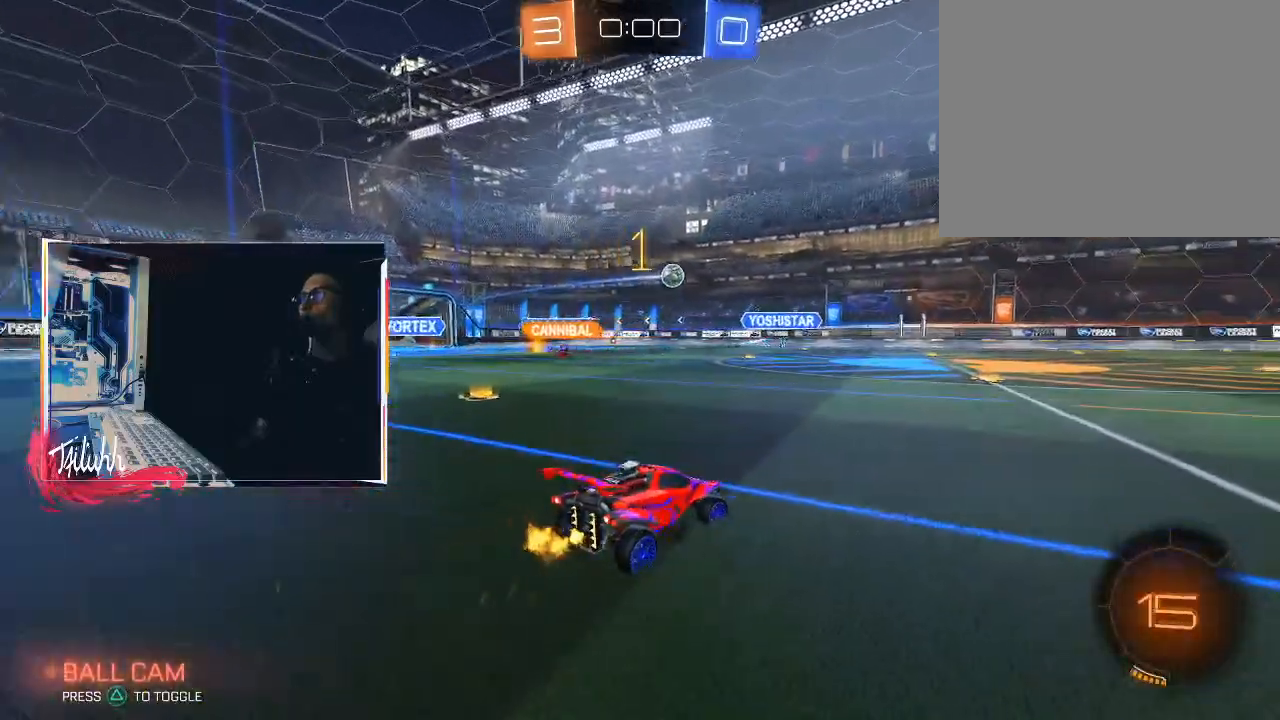
{"buttons": ["R2"], "left_stick": "center", "right_stick": "center", "events": [[33, "R2", "down"], [500, "left_stick", "center"]]}
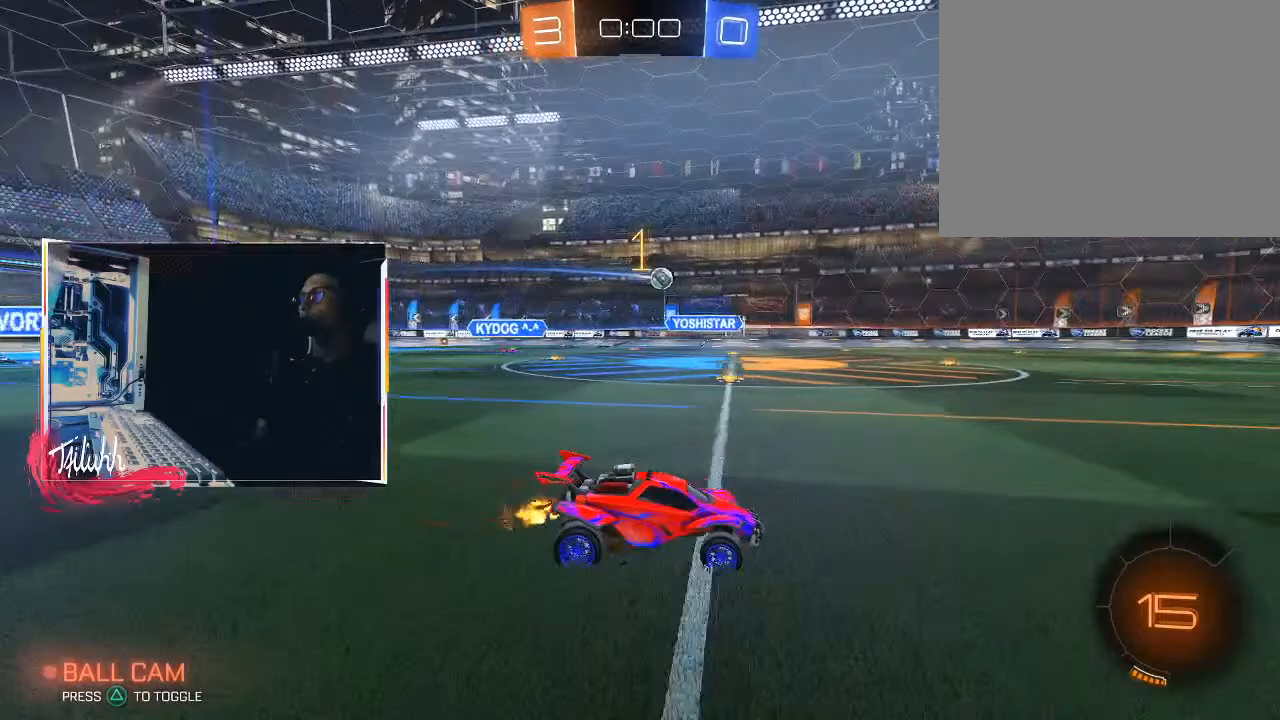
{"buttons": [], "left_stick": "center", "right_stick": "center", "events": [[50, "left_stick", "up"], [83, "CROSS", "down"], [150, "CROSS", "up"], [183, "CROSS", "down"], [217, "R2", "up"], [317, "CROSS", "up"], [317, "left_stick", "center"]]}
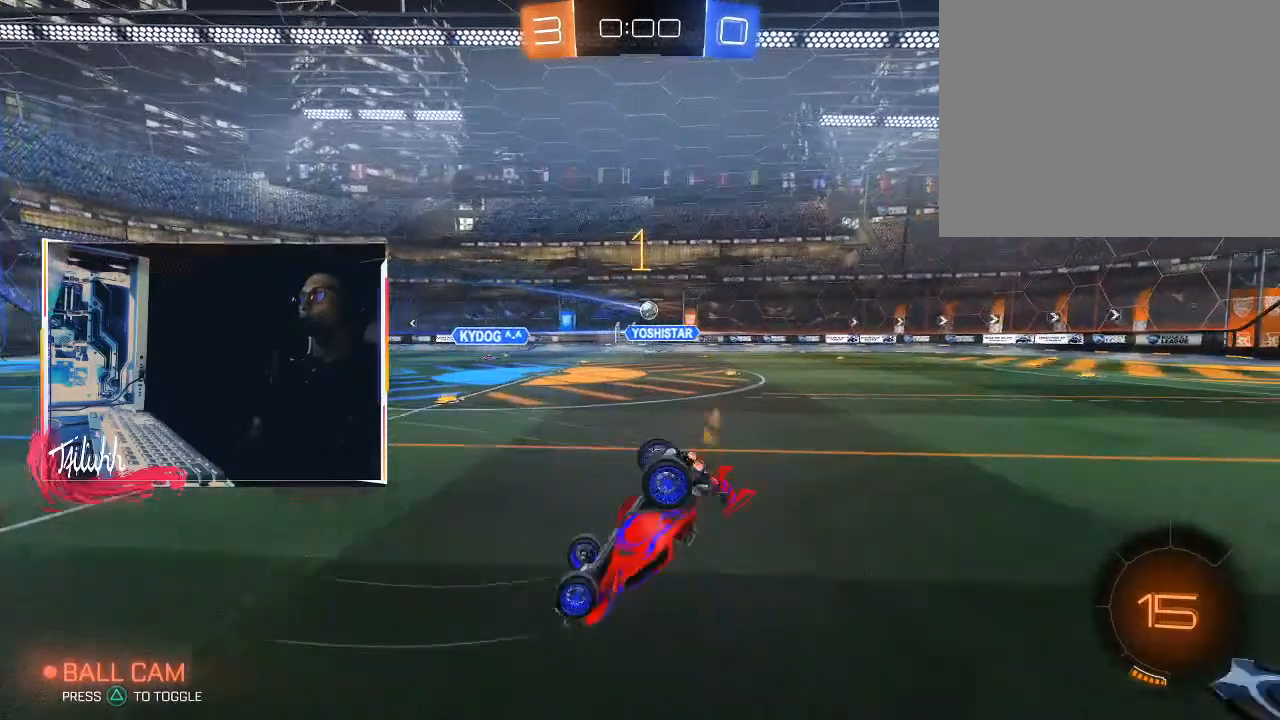
{"buttons": [], "left_stick": "center", "right_stick": "center", "events": []}
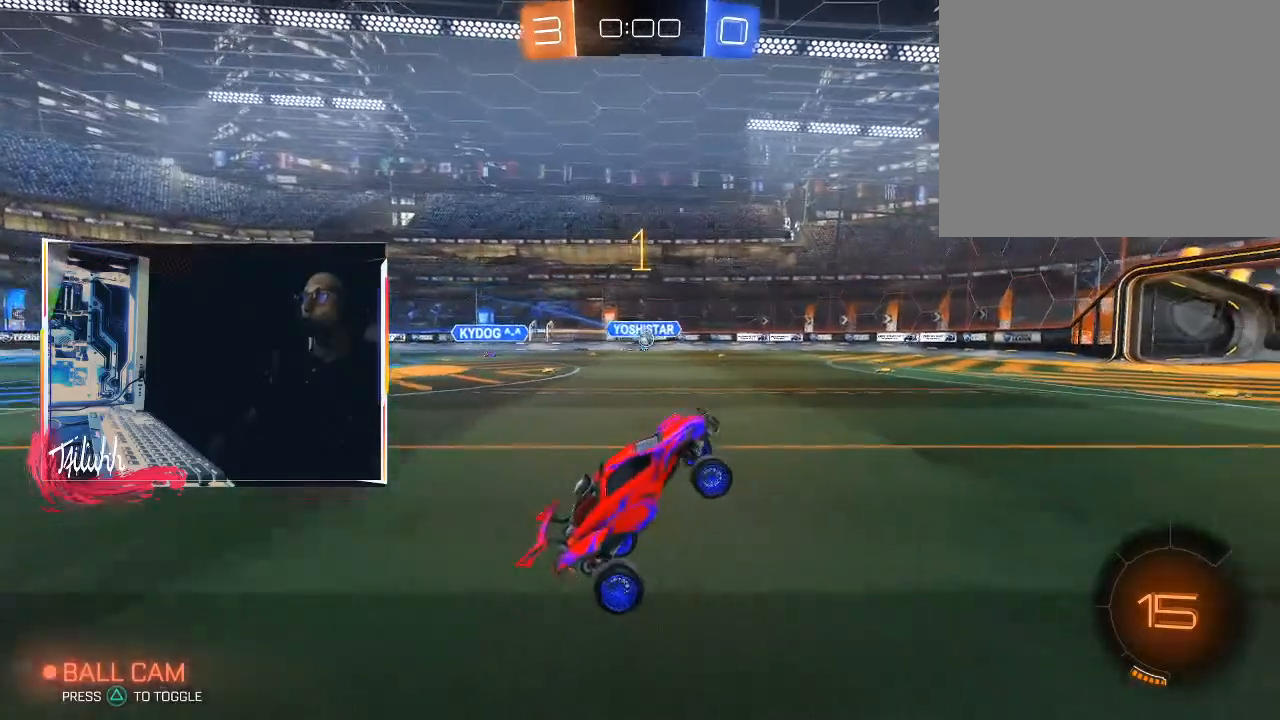
{"buttons": [], "left_stick": "center", "right_stick": "center", "events": []}
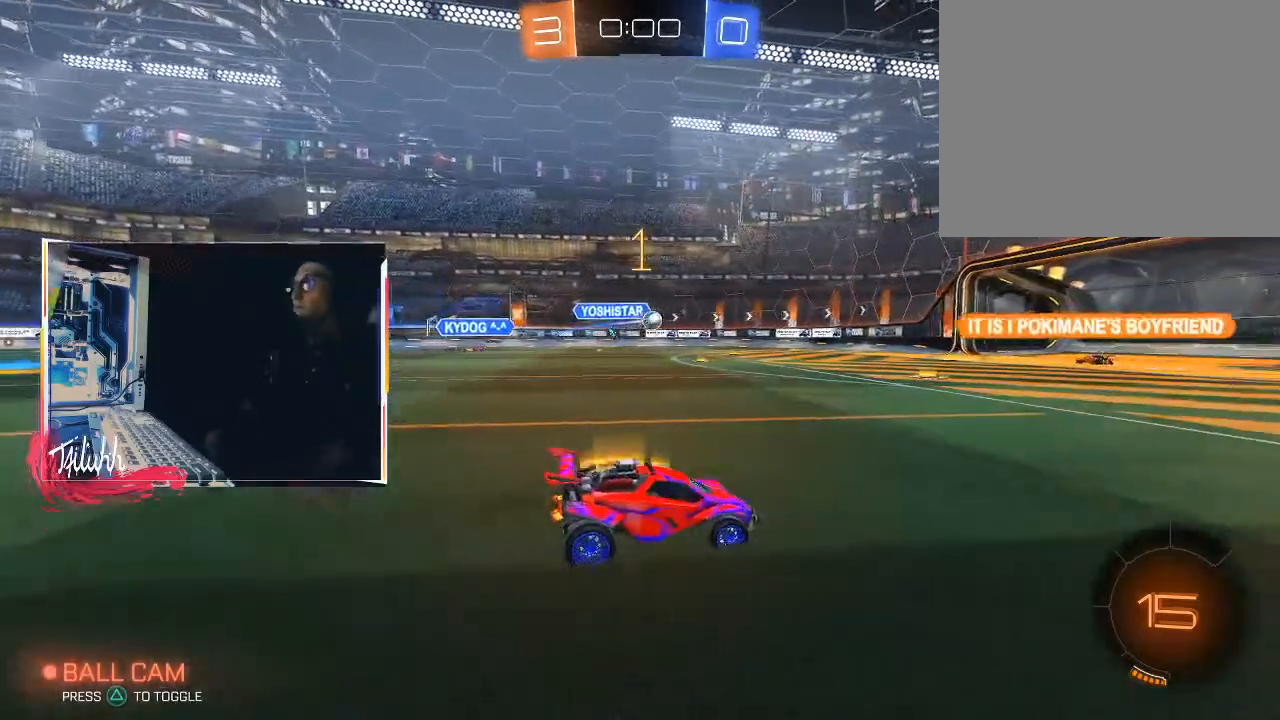
{"buttons": [], "left_stick": "center", "right_stick": "center", "events": []}
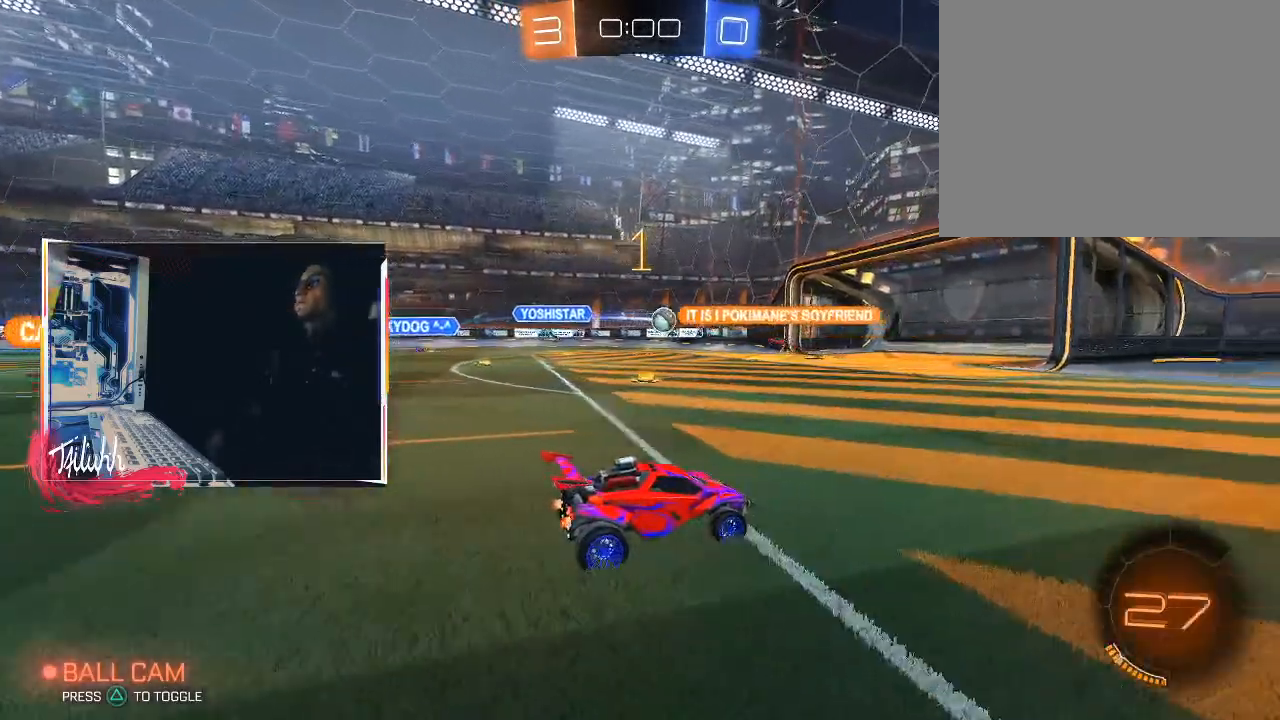
{"buttons": [], "left_stick": "center", "right_stick": "center", "events": []}
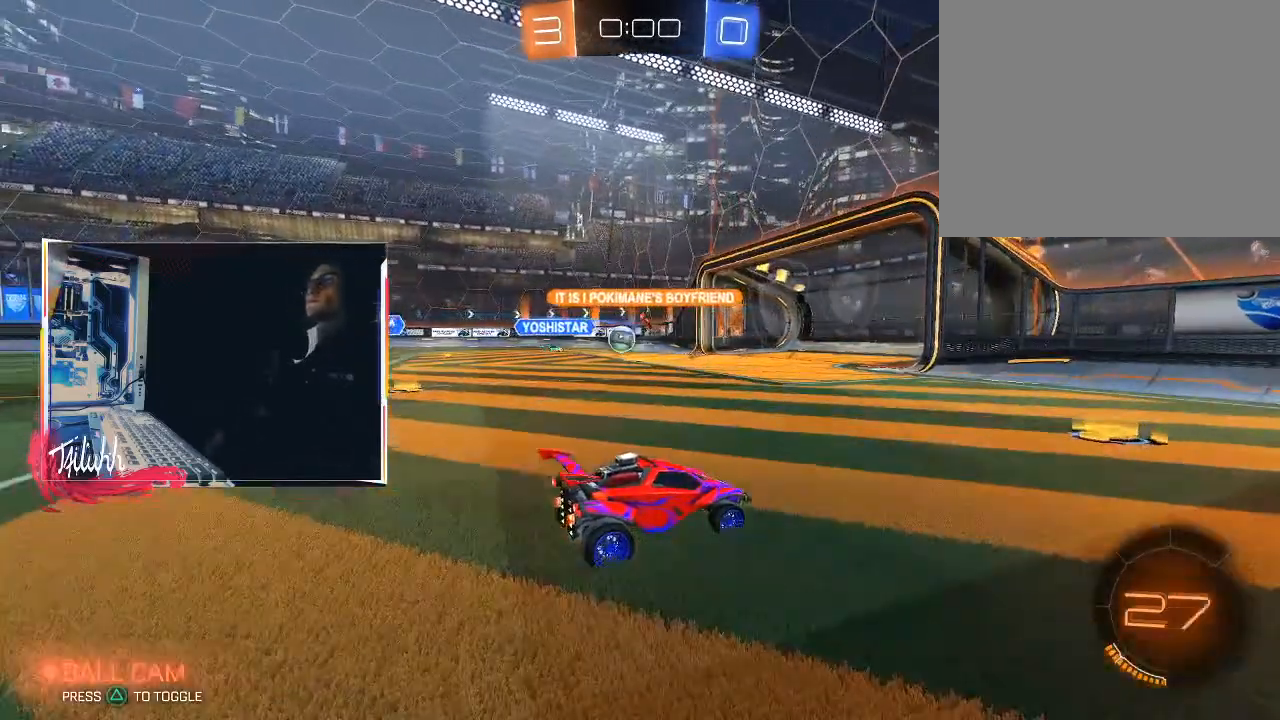
{"buttons": [], "left_stick": "center", "right_stick": "center", "events": []}
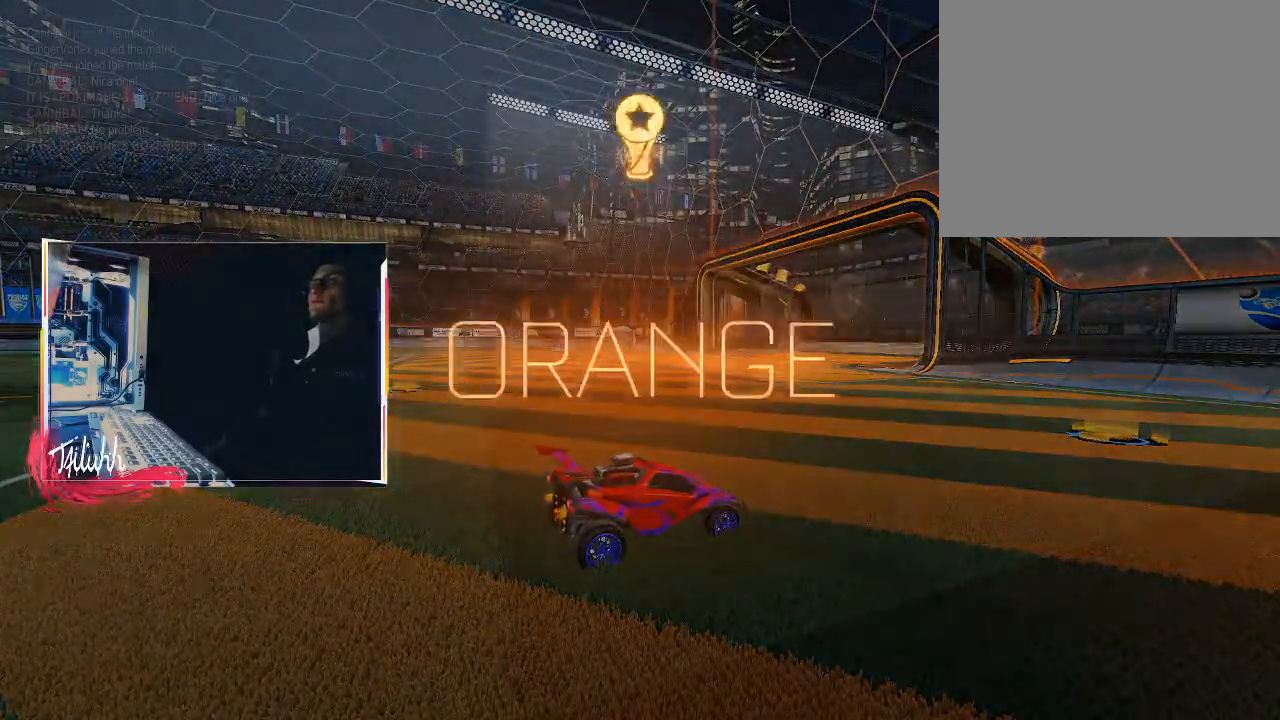
{"buttons": [], "left_stick": "center", "right_stick": "center", "events": []}
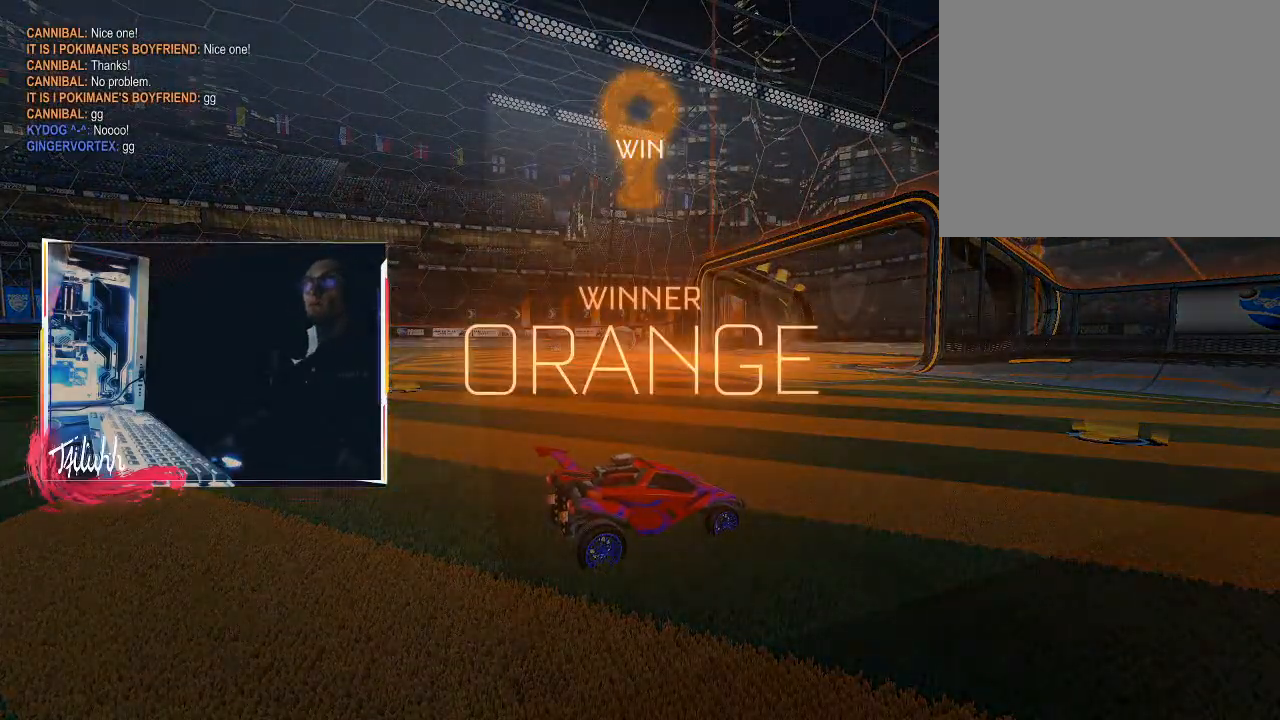
{"buttons": [], "left_stick": "center", "right_stick": "center", "events": []}
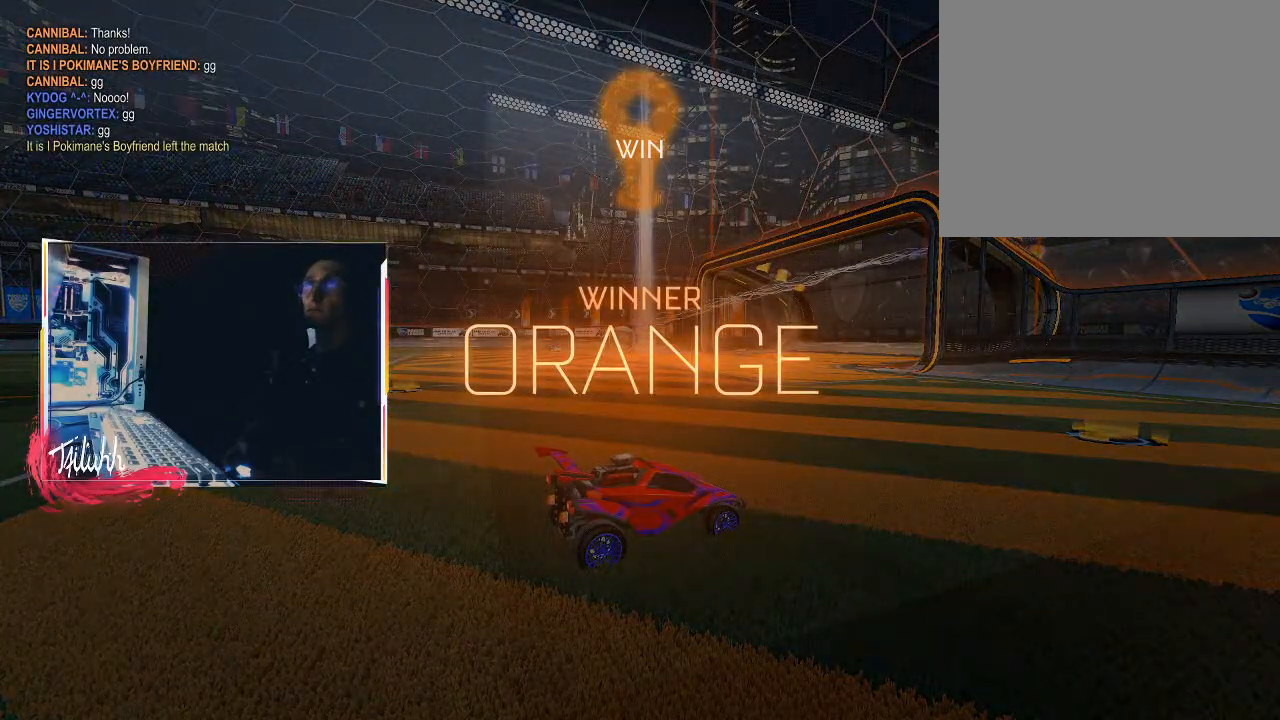
{"buttons": [], "left_stick": "center", "right_stick": "center", "events": []}
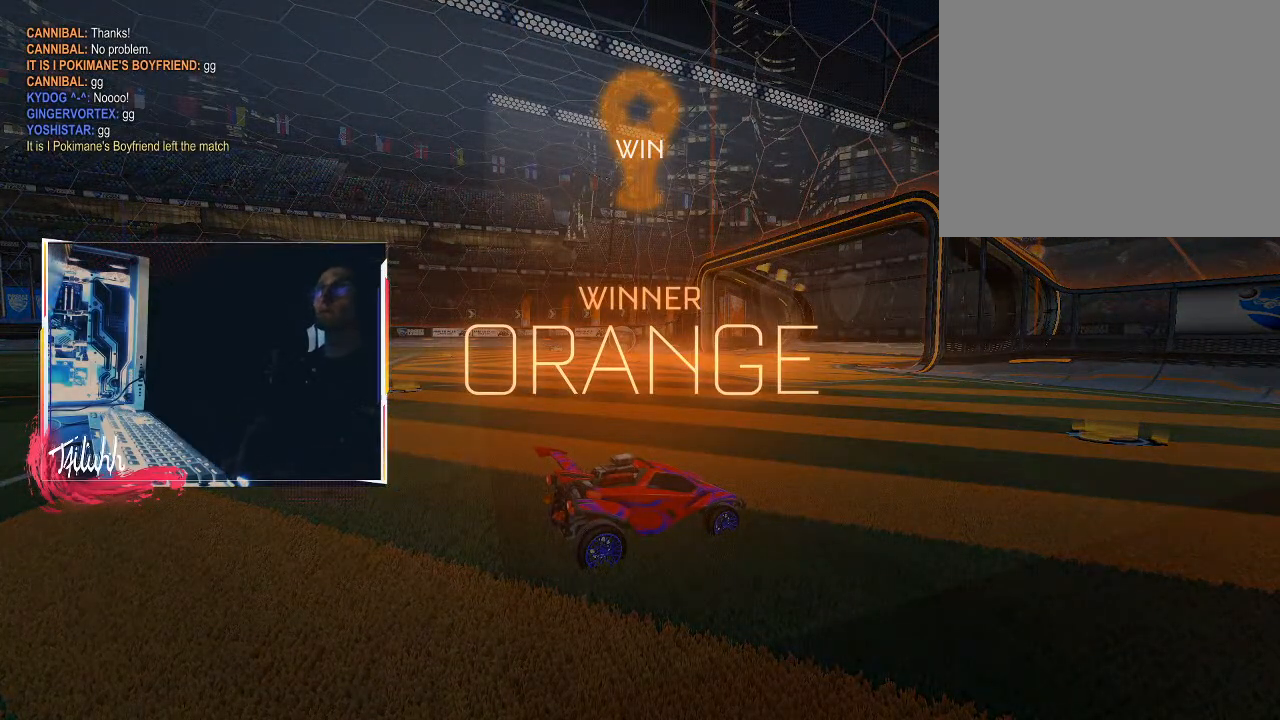
{"buttons": [], "left_stick": "center", "right_stick": "center", "events": [[83, "START", "down"], [167, "START", "up"], [200, "DPAD_DOWN", "down"], [267, "DPAD_DOWN", "up"], [350, "DPAD_DOWN", "down"], [433, "DPAD_DOWN", "up"]]}
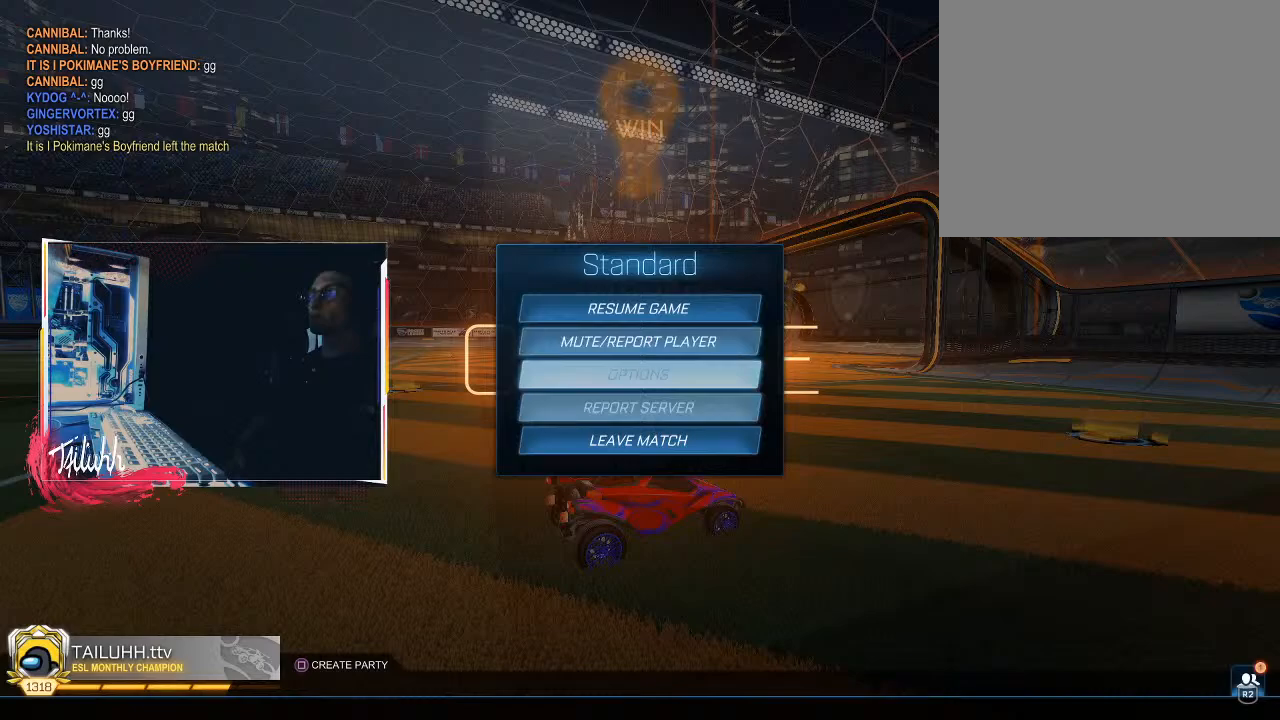
{"buttons": [], "left_stick": "center", "right_stick": "center", "events": [[17, "DPAD_DOWN", "down"], [50, "DPAD_DOWN", "up"], [100, "DPAD_DOWN", "down"], [200, "CROSS", "down"], [200, "DPAD_DOWN", "up"], [250, "CROSS", "up"], [317, "DPAD_LEFT", "down"], [383, "CROSS", "down"], [400, "CROSS", "up"], [400, "DPAD_LEFT", "up"]]}